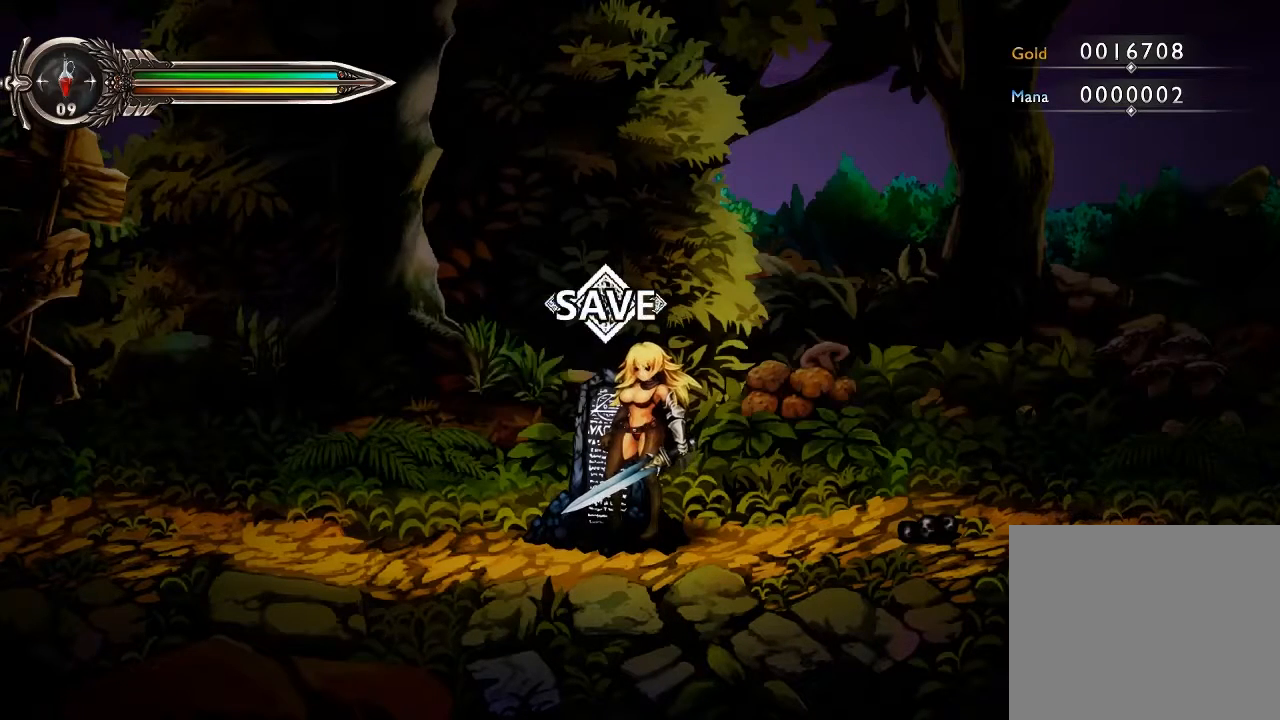
Gameplay with a controller (Xbox layout); each line is a JSON object with the inputs held at the frame after it. "events" lists button and stick changes between this image and that frame as [ms after this image, input, new state], when the widget could be followed in between. Not read: HOME L3 R1 R3.
{"buttons": [], "left_stick": "center", "right_stick": "center", "events": [[167, "left_stick", "right"], [400, "left_stick", "center"]]}
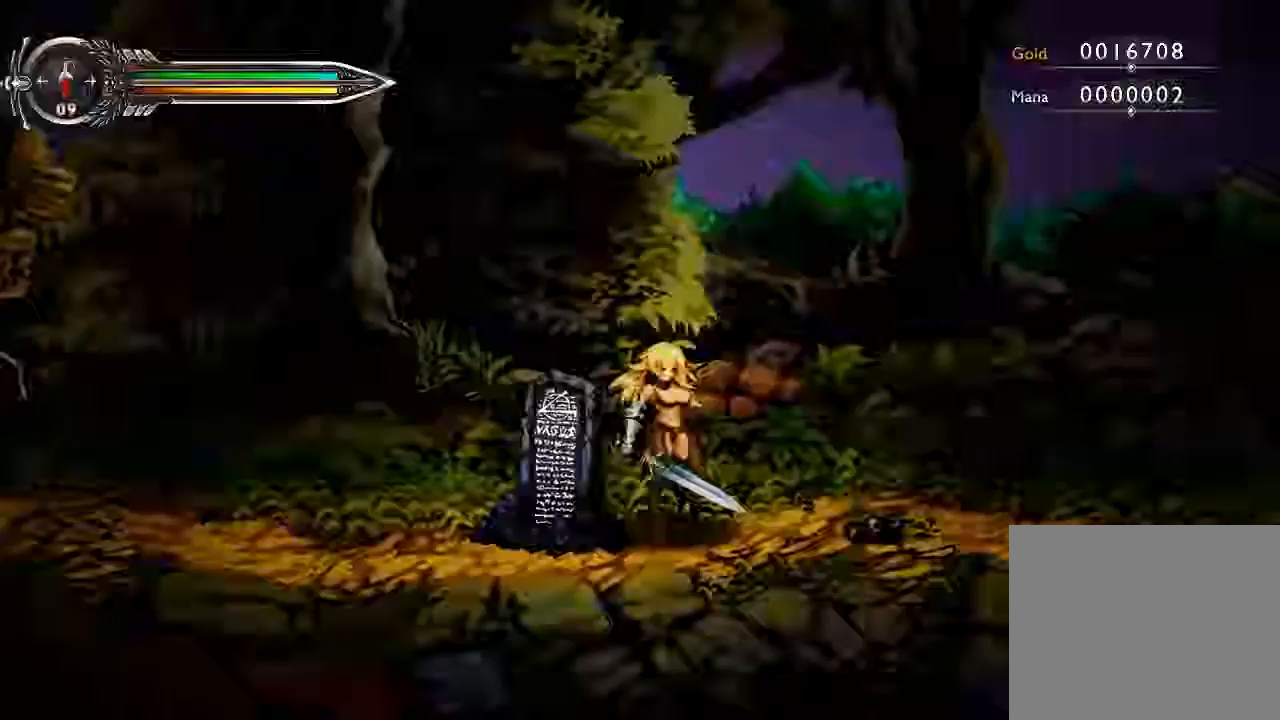
{"buttons": [], "left_stick": "center", "right_stick": "center", "events": []}
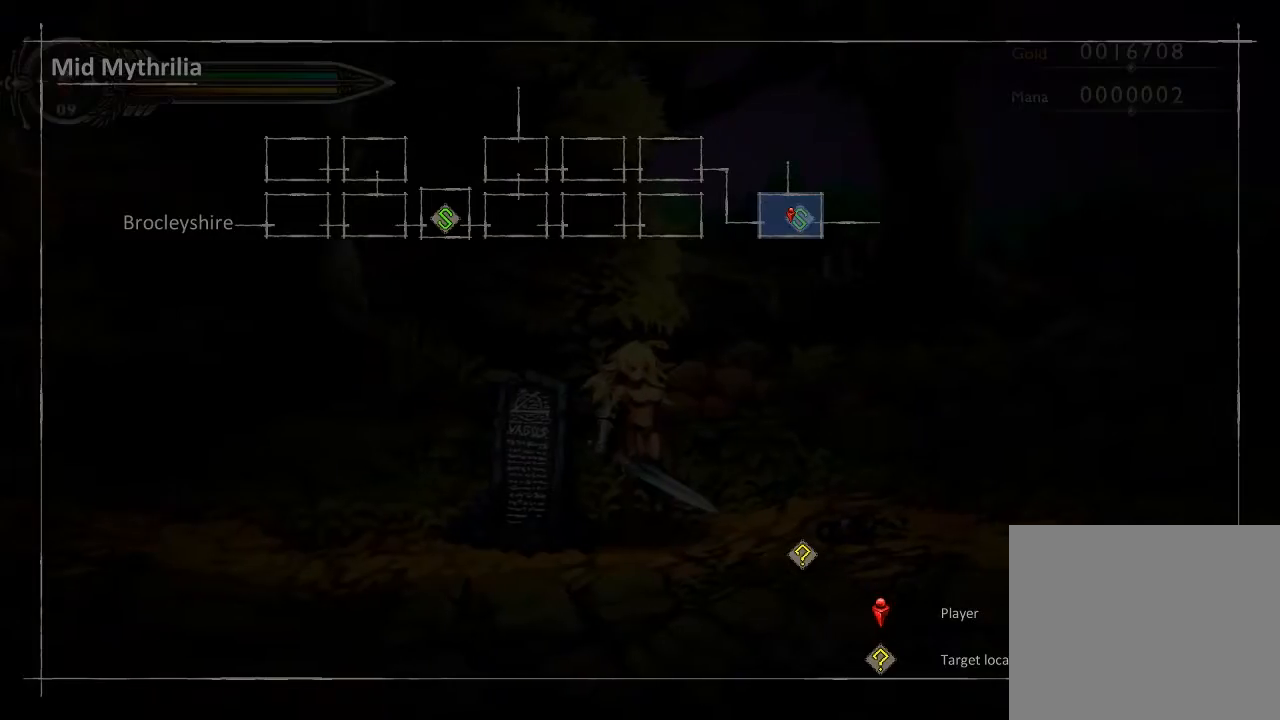
{"buttons": [], "left_stick": "center", "right_stick": "center", "events": []}
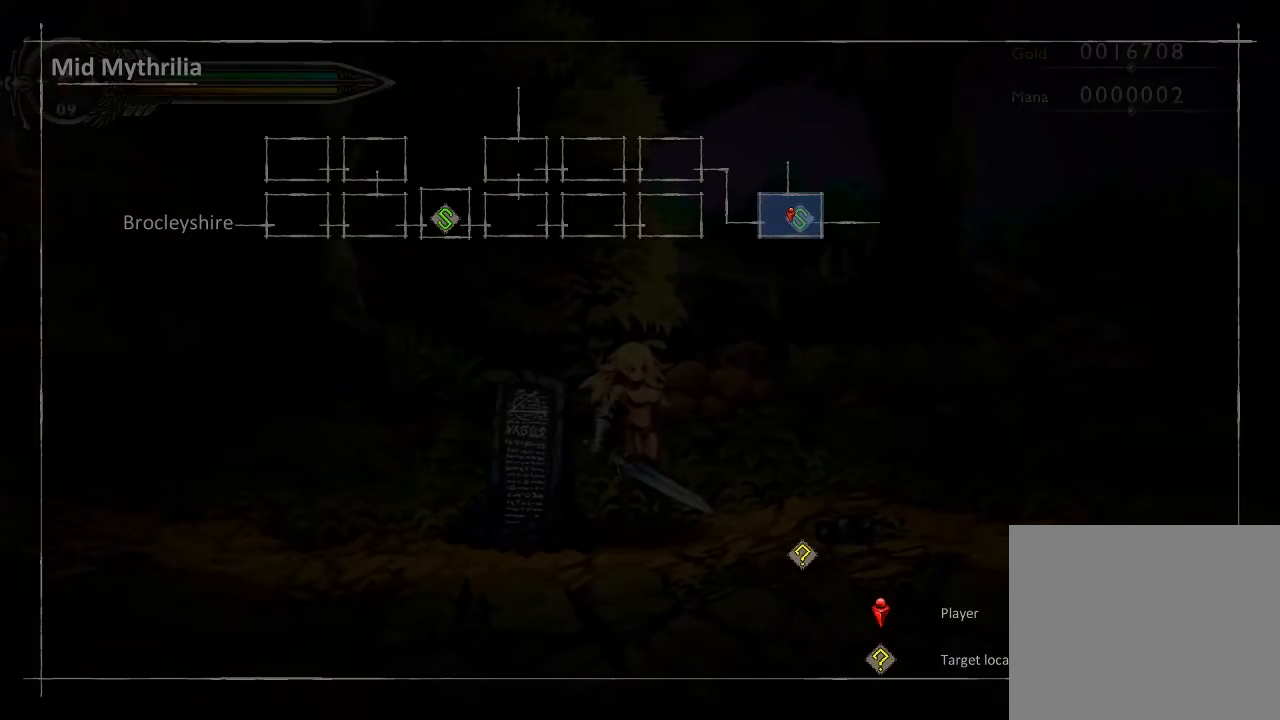
{"buttons": [], "left_stick": "center", "right_stick": "center", "events": []}
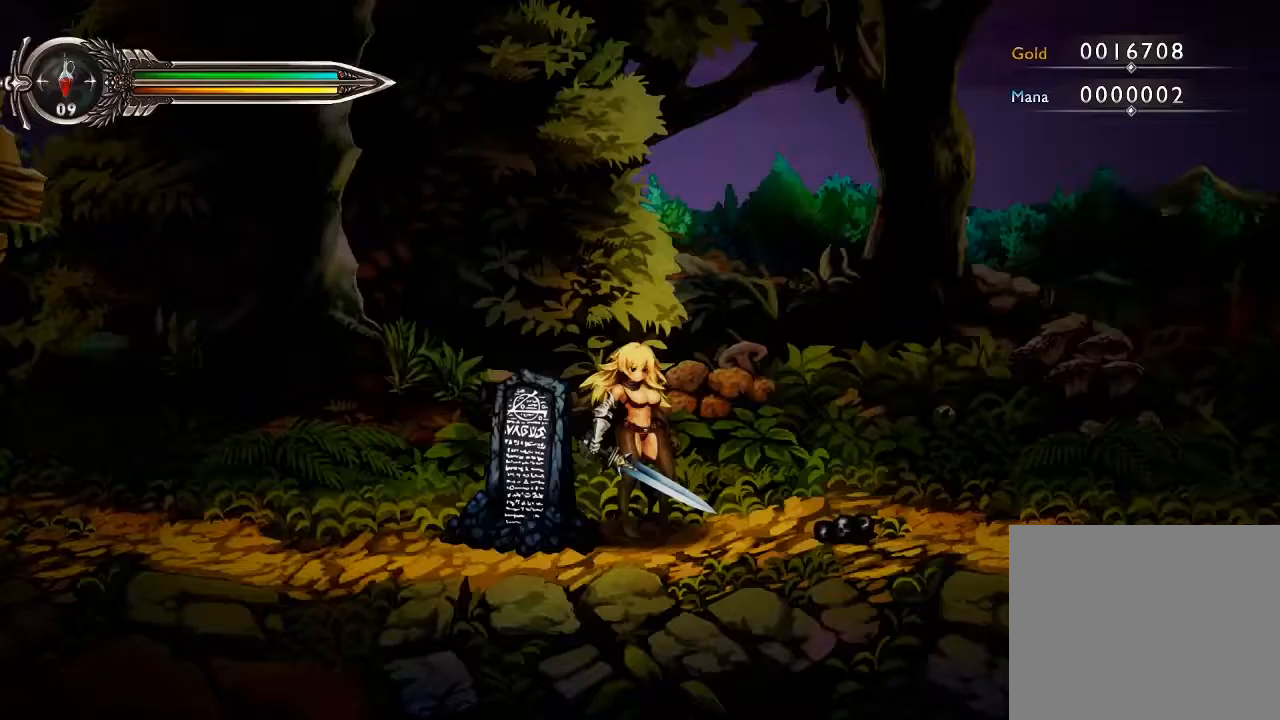
{"buttons": [], "left_stick": "left", "right_stick": "center", "events": [[167, "left_stick", "left"]]}
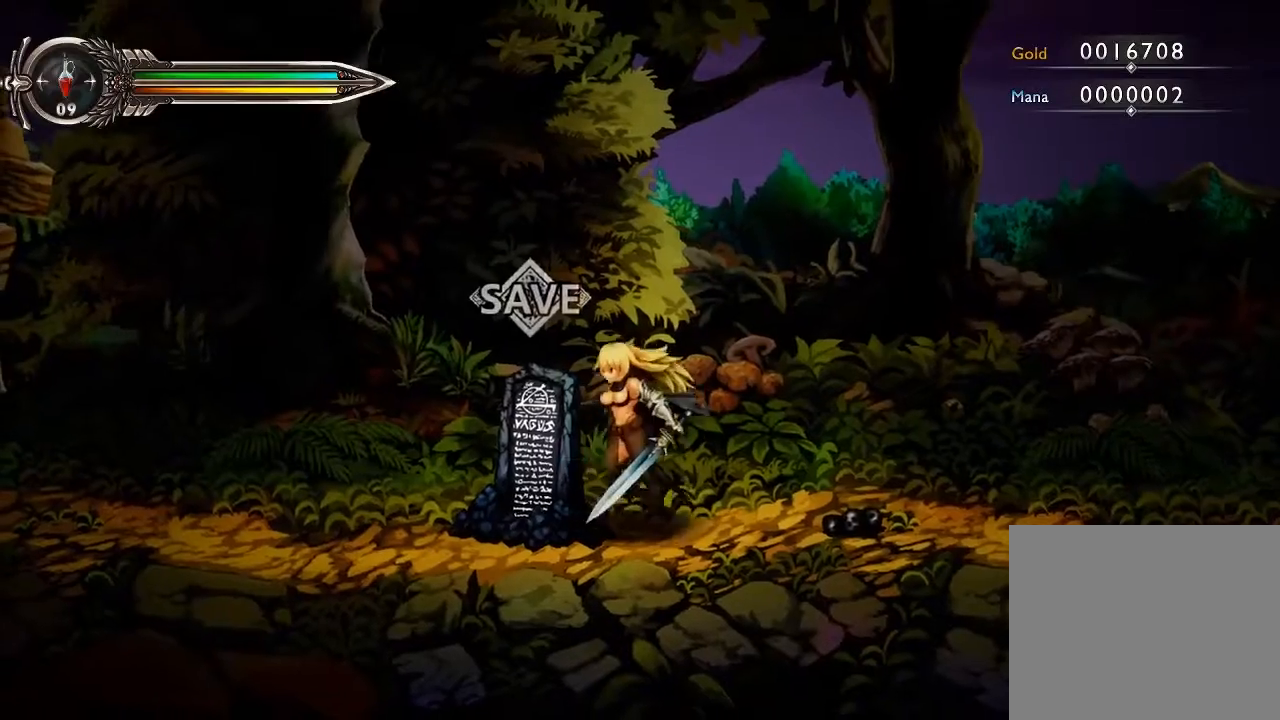
{"buttons": [], "left_stick": "left", "right_stick": "center", "events": [[200, "left_stick", "center"], [300, "left_stick", "left"]]}
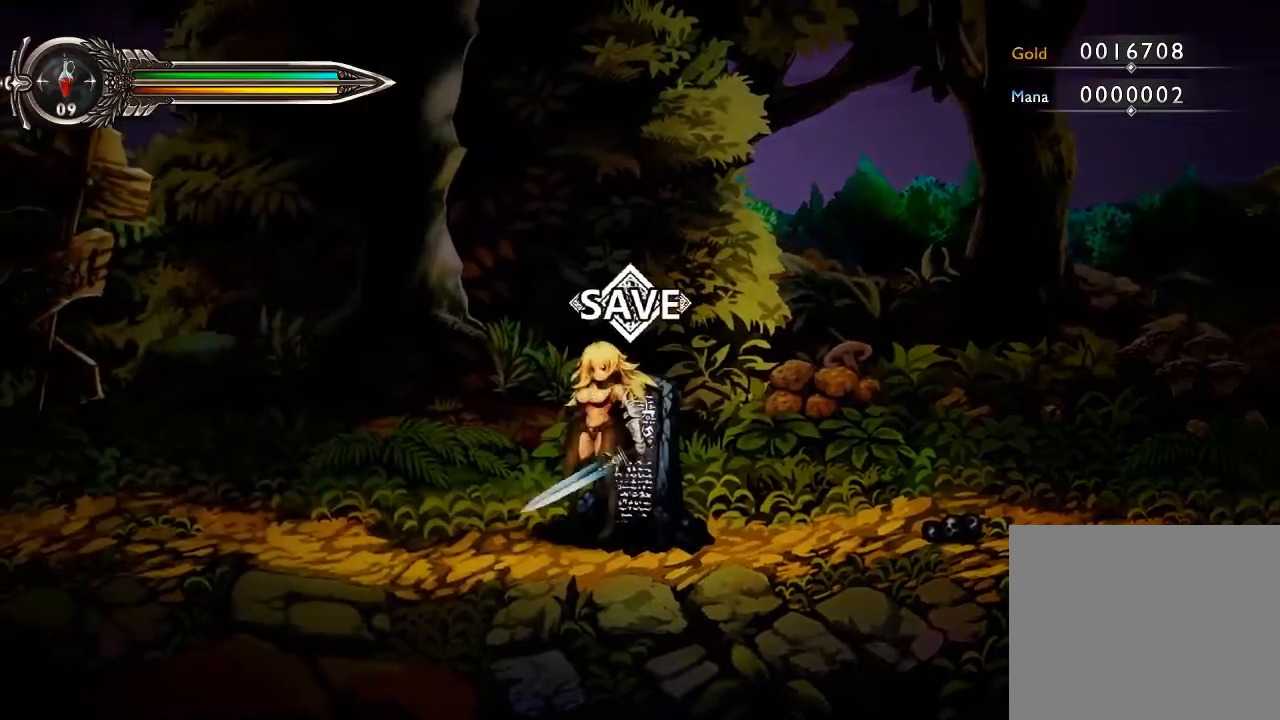
{"buttons": [], "left_stick": "left", "right_stick": "center", "events": []}
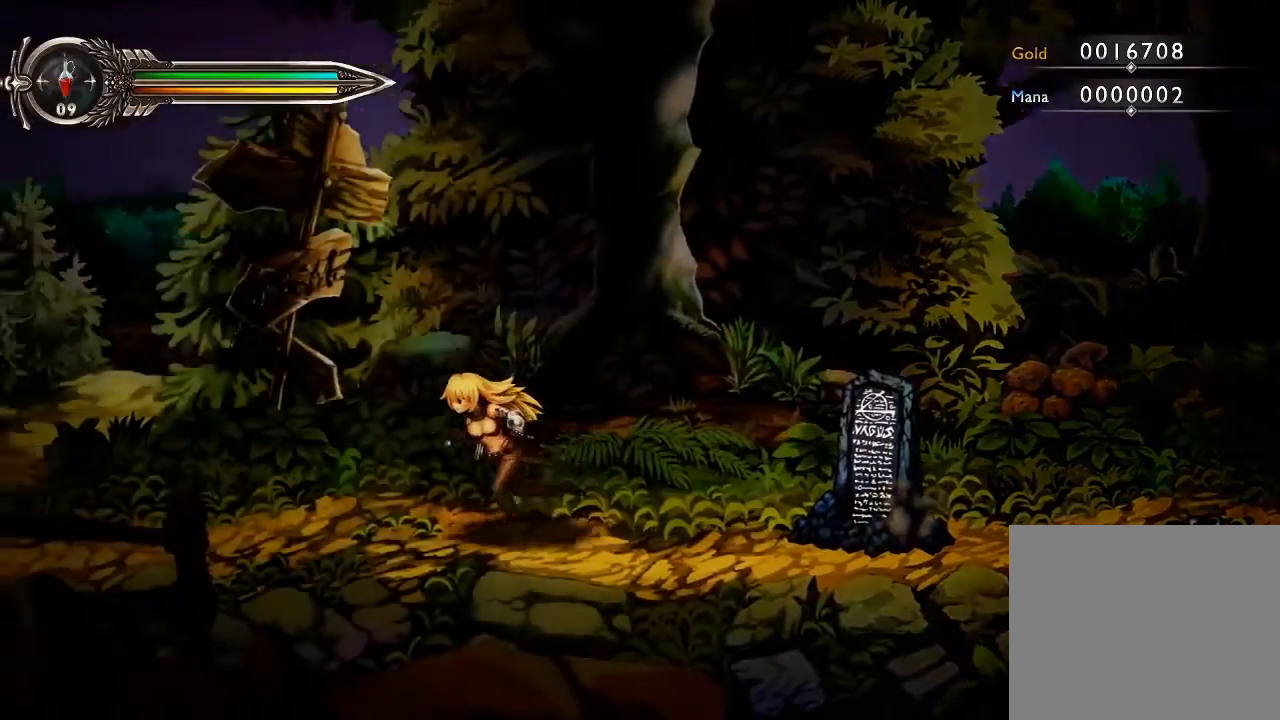
{"buttons": [], "left_stick": "left", "right_stick": "center", "events": []}
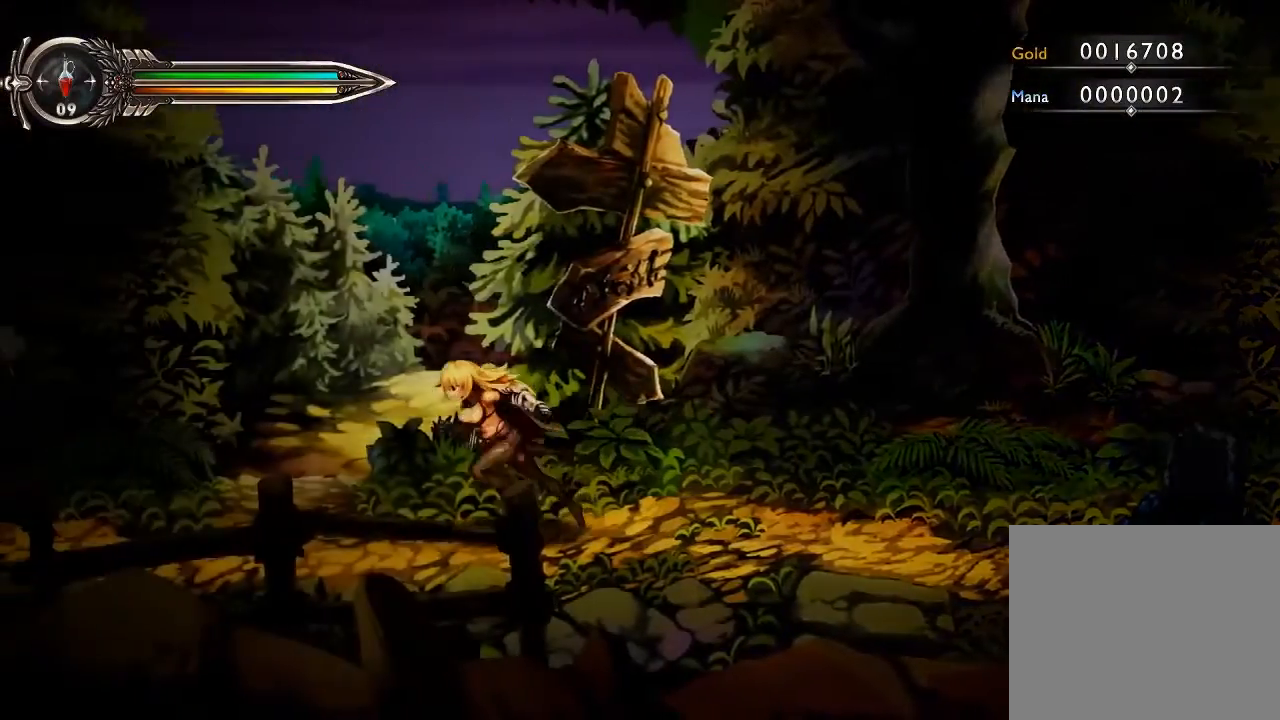
{"buttons": [], "left_stick": "center", "right_stick": "center", "events": [[67, "left_stick", "center"], [267, "left_stick", "up"], [467, "left_stick", "center"]]}
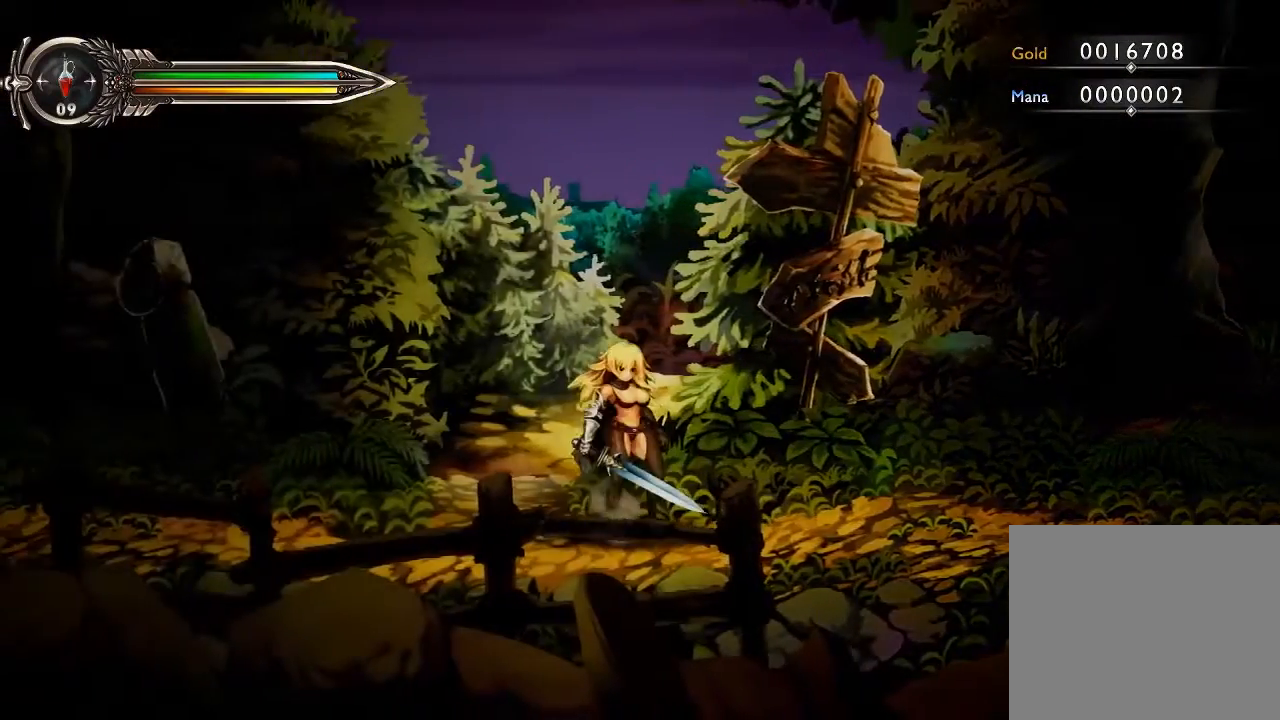
{"buttons": [], "left_stick": "center", "right_stick": "center", "events": [[133, "left_stick", "left"], [433, "left_stick", "center"]]}
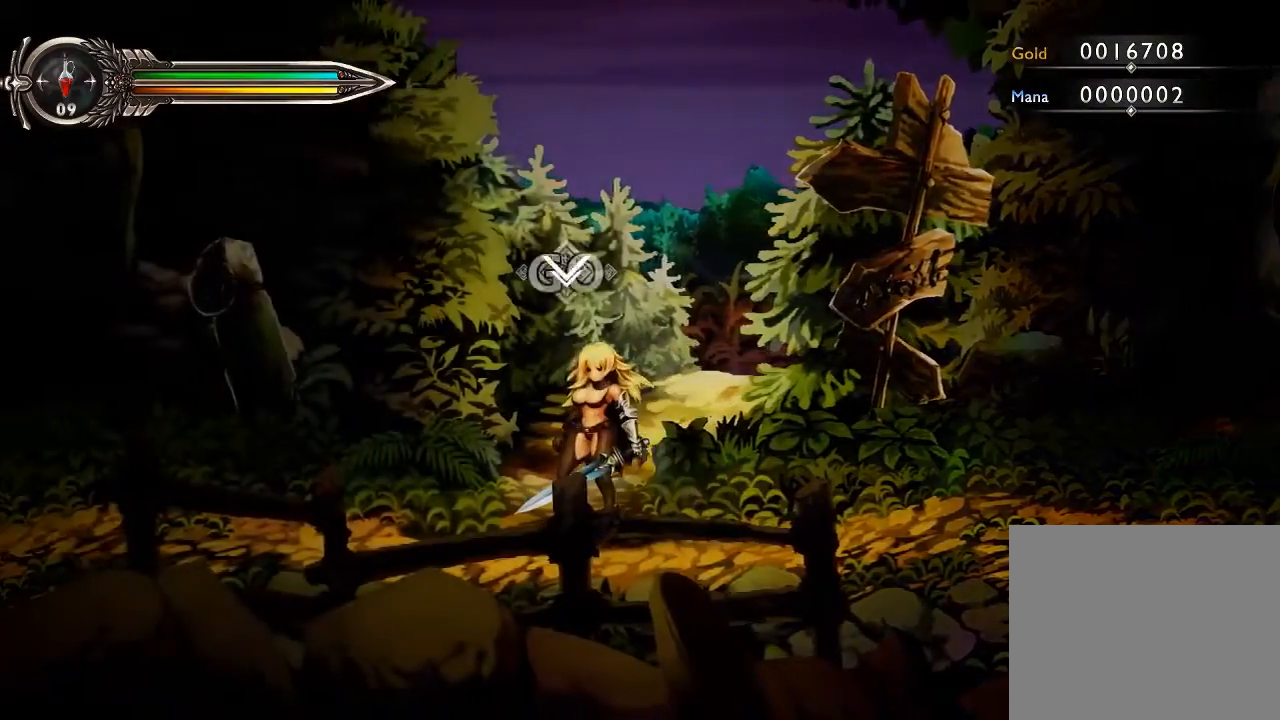
{"buttons": [], "left_stick": "center", "right_stick": "center", "events": [[100, "left_stick", "up"], [267, "left_stick", "center"]]}
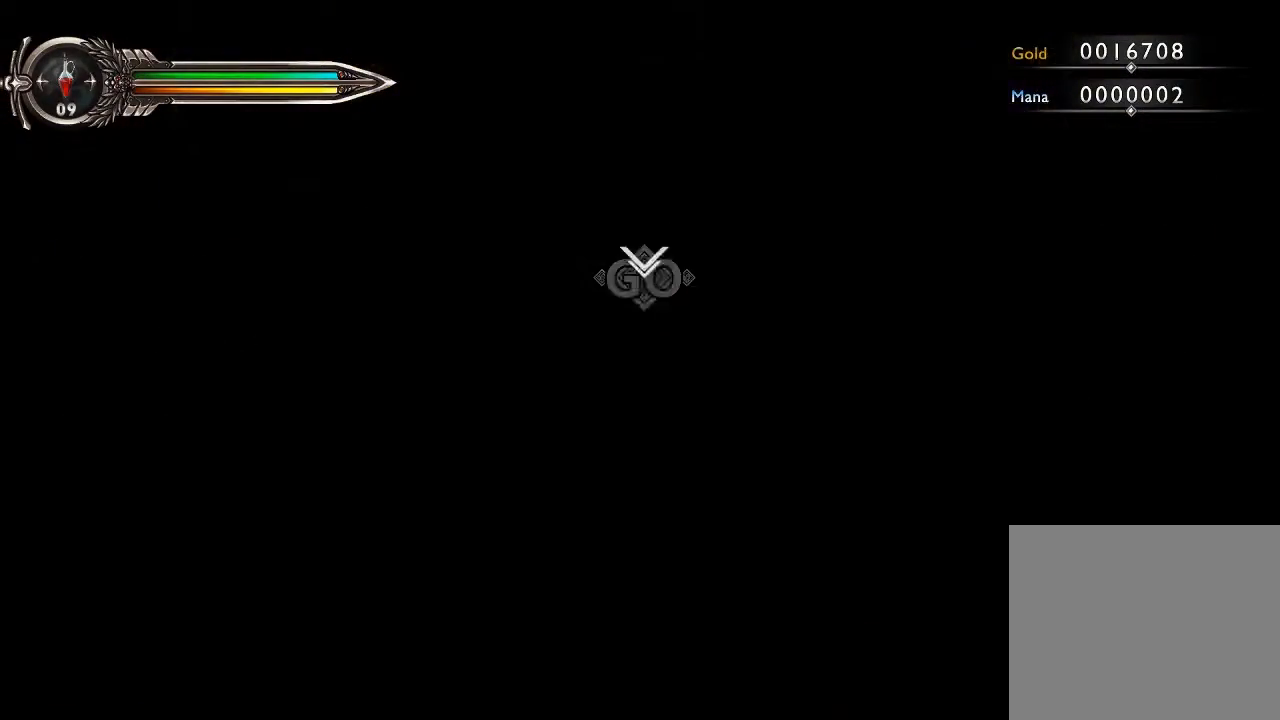
{"buttons": [], "left_stick": "center", "right_stick": "center", "events": []}
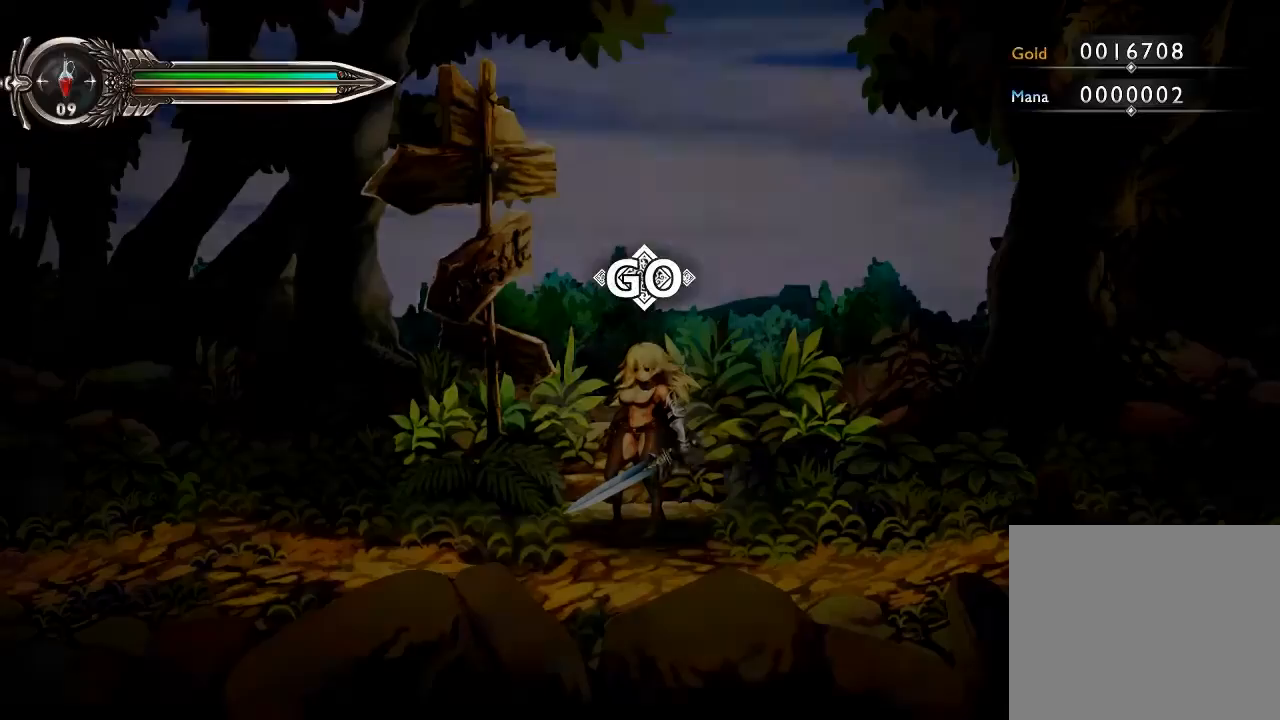
{"buttons": [], "left_stick": "center", "right_stick": "center", "events": []}
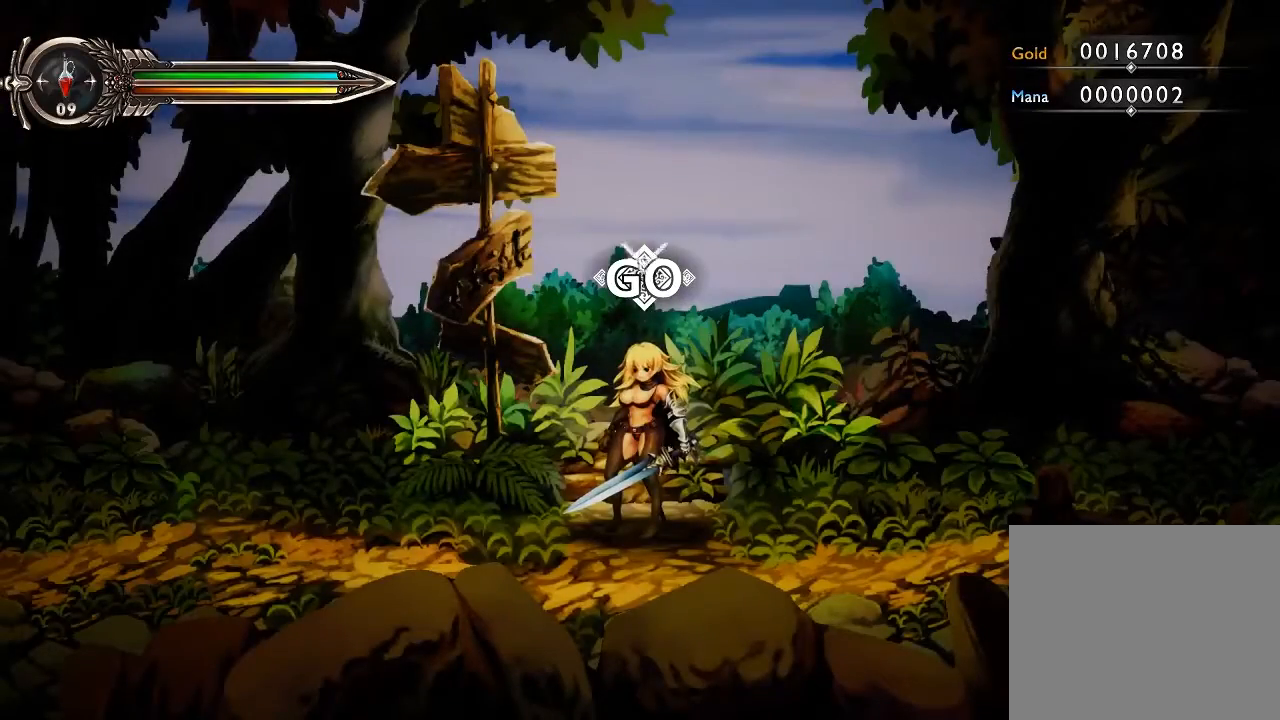
{"buttons": [], "left_stick": "center", "right_stick": "center", "events": []}
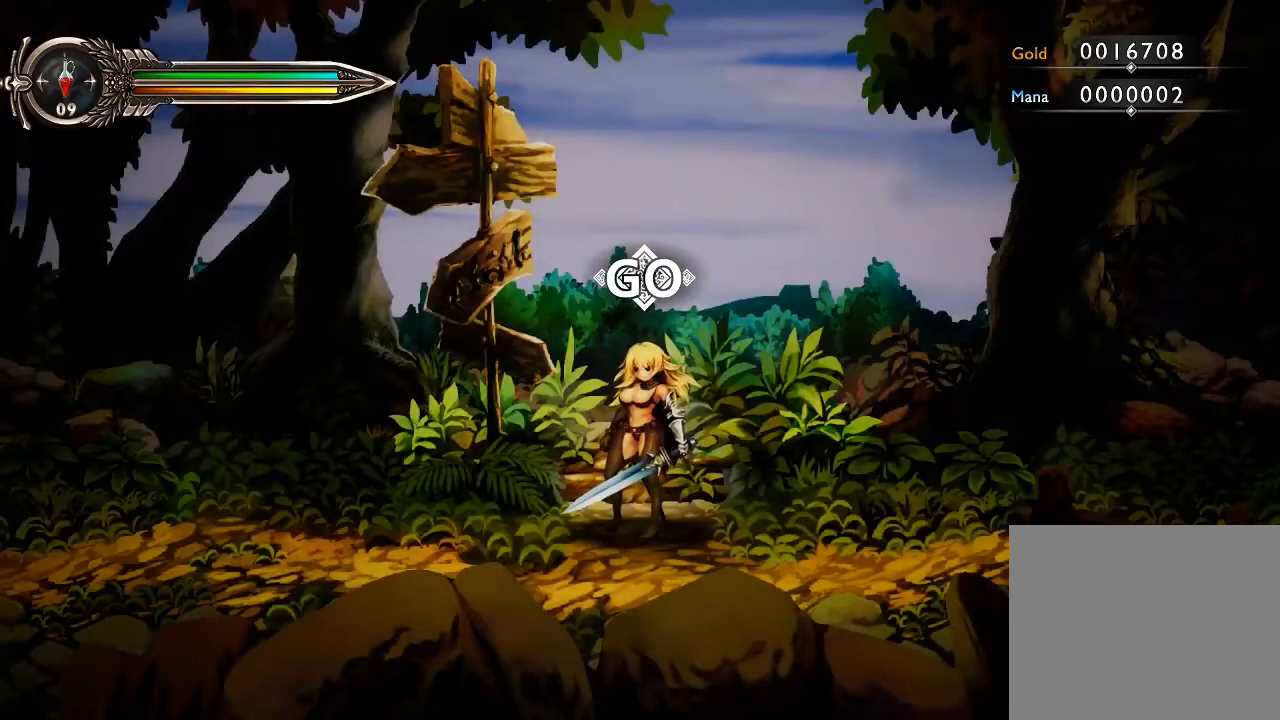
{"buttons": [], "left_stick": "center", "right_stick": "center", "events": []}
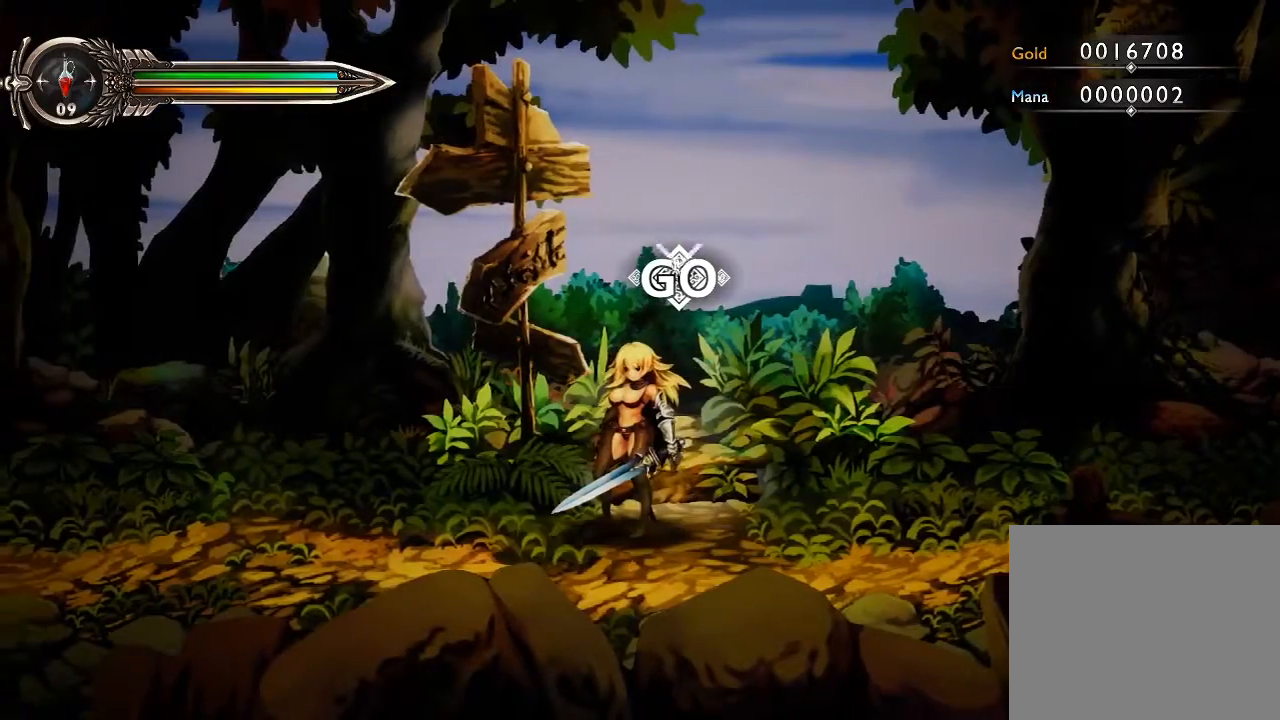
{"buttons": [], "left_stick": "right", "right_stick": "center", "events": [[100, "left_stick", "right"], [200, "left_stick", "center"], [267, "left_stick", "right"]]}
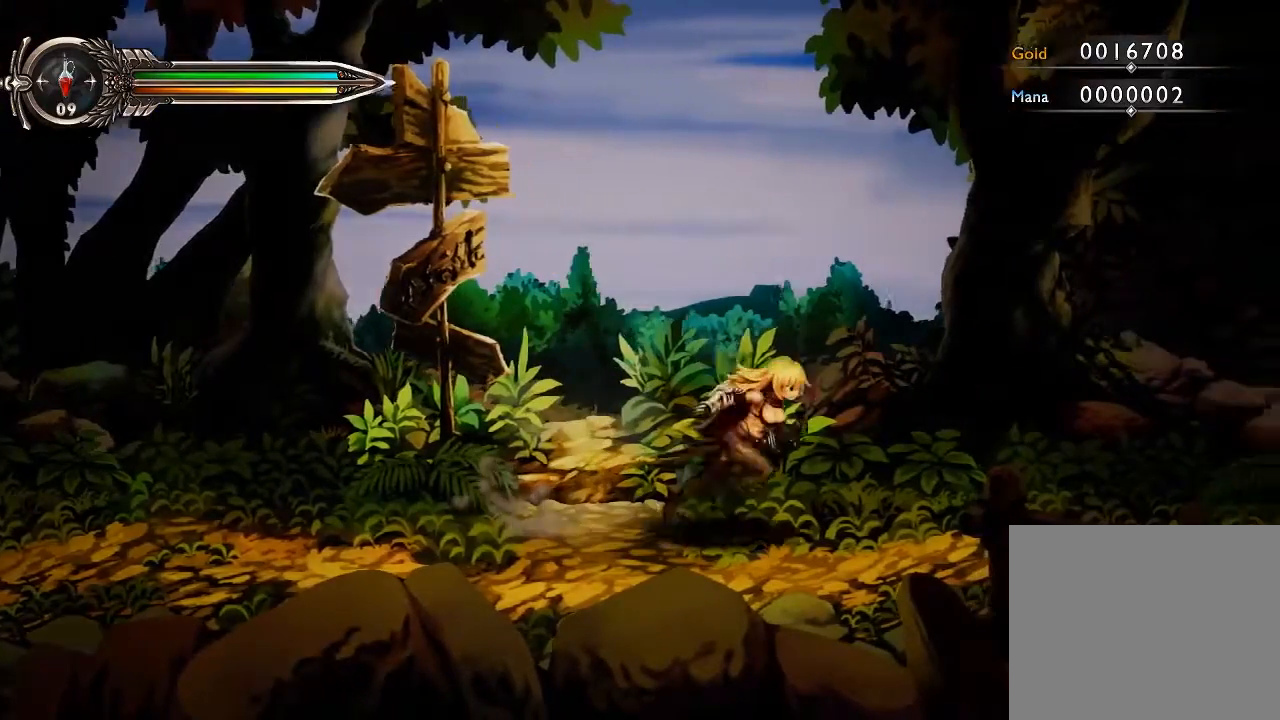
{"buttons": [], "left_stick": "right", "right_stick": "center", "events": []}